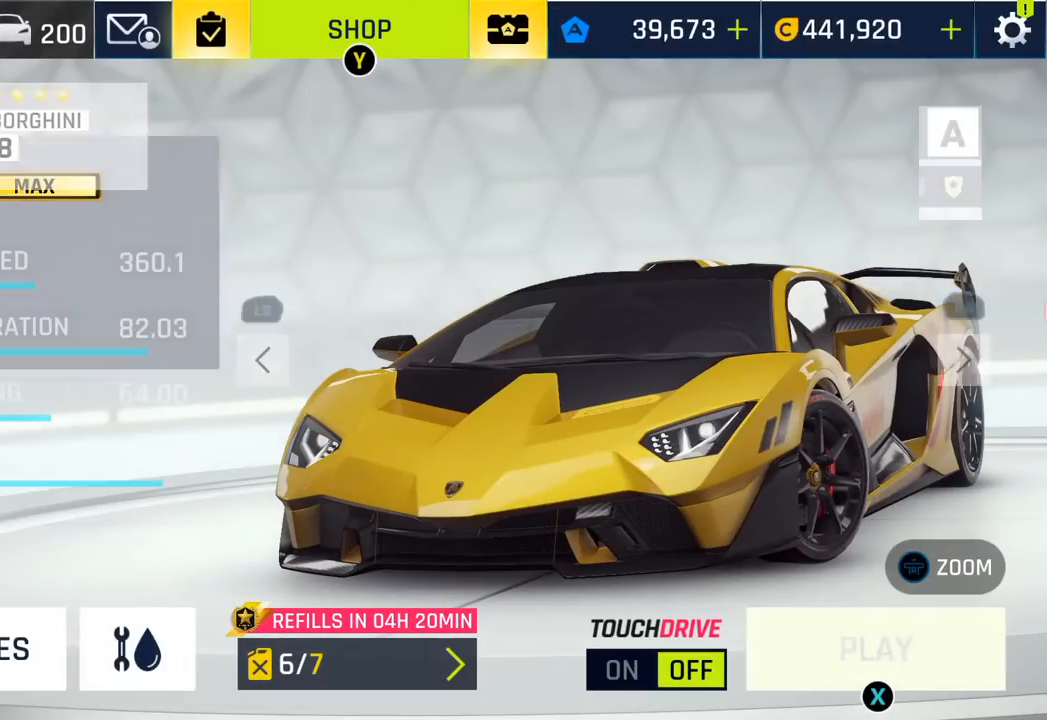
Gameplay with a controller (PlayStation layout); each line is a JSON object with the inputs held at the frame after it. "events" lists button and stick changes between this image and that frame as [ms after this image, input, new state], when the widget could be followed in between. Not read: right_stick.
{"buttons": [], "left_stick": "center", "events": []}
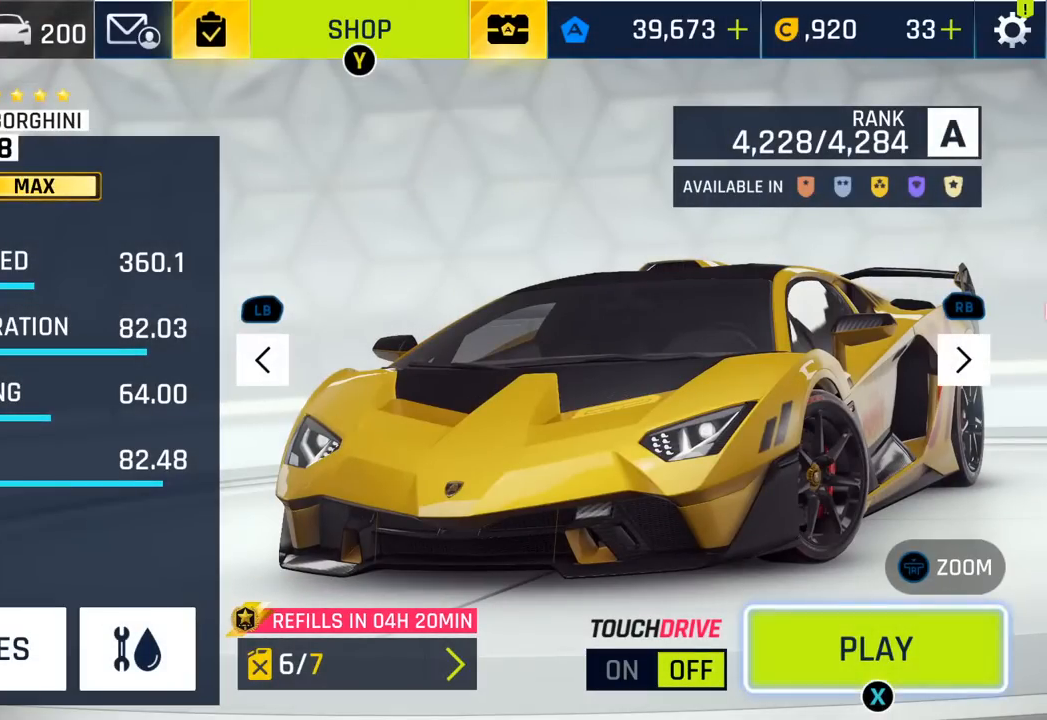
{"buttons": [], "left_stick": "center", "events": []}
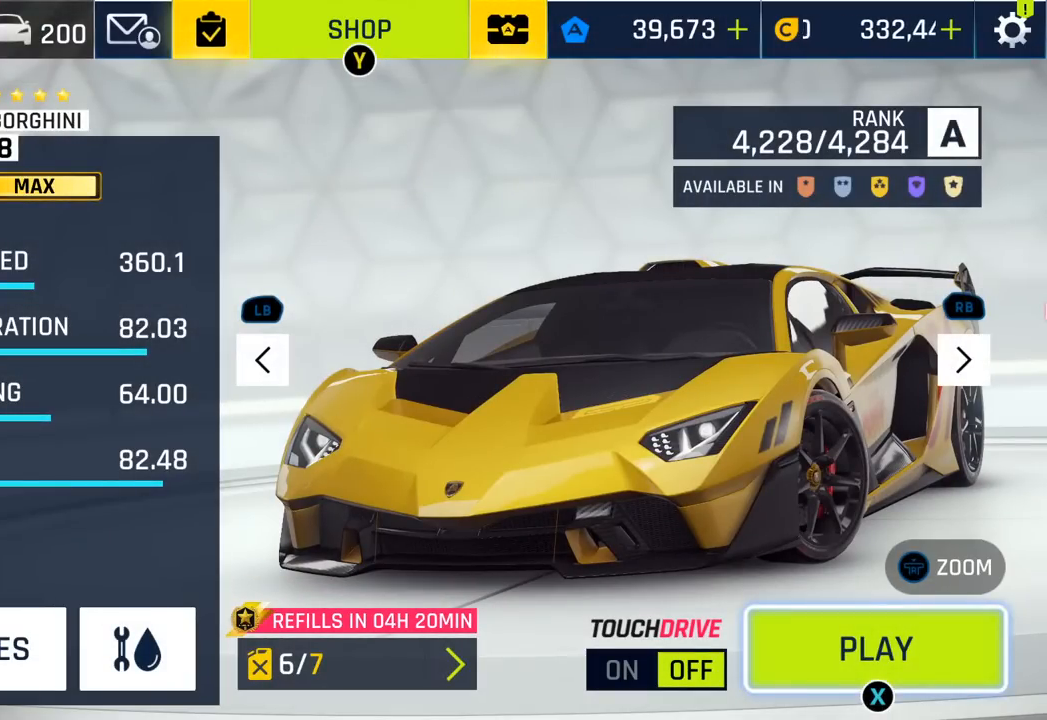
{"buttons": [], "left_stick": "center", "events": []}
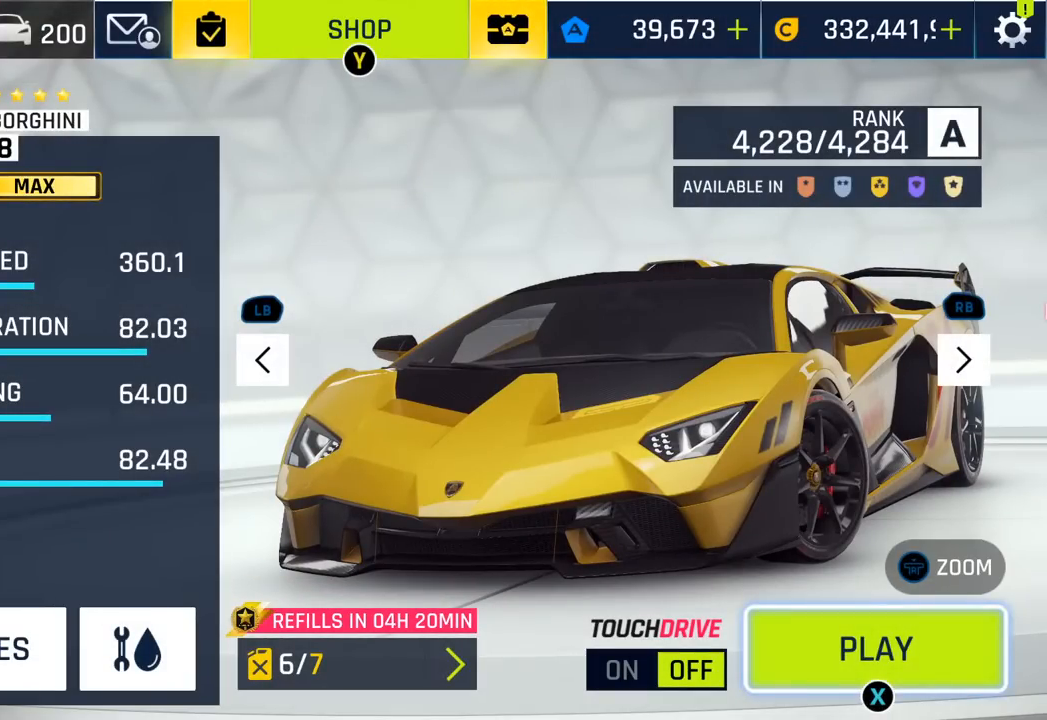
{"buttons": [], "left_stick": "center", "events": []}
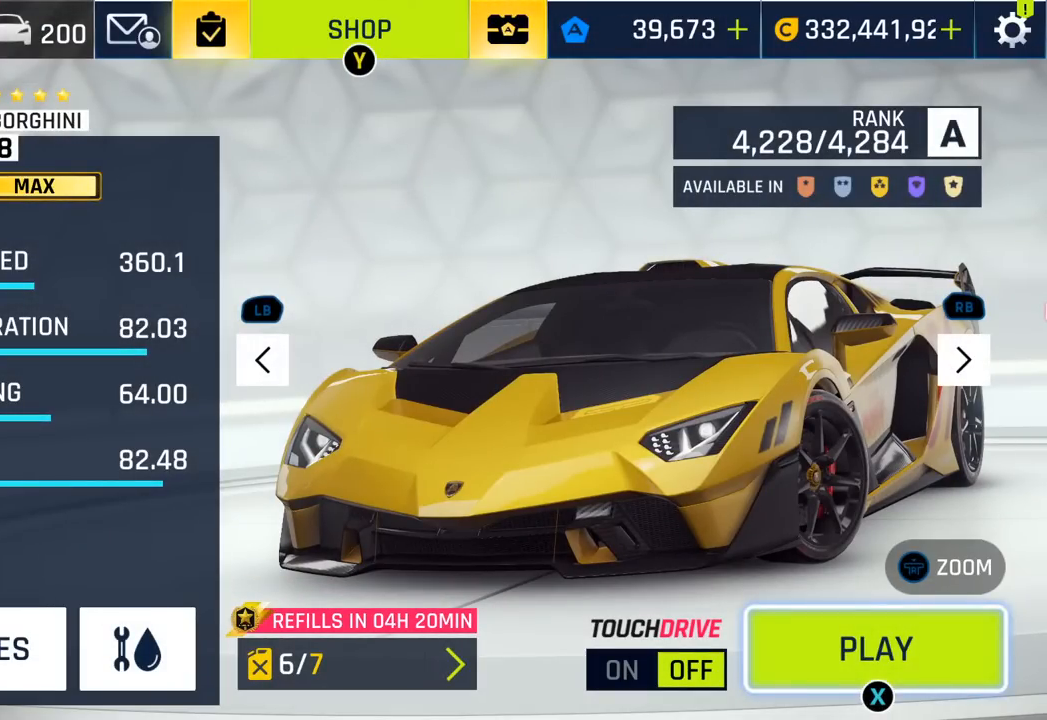
{"buttons": [], "left_stick": "center", "events": []}
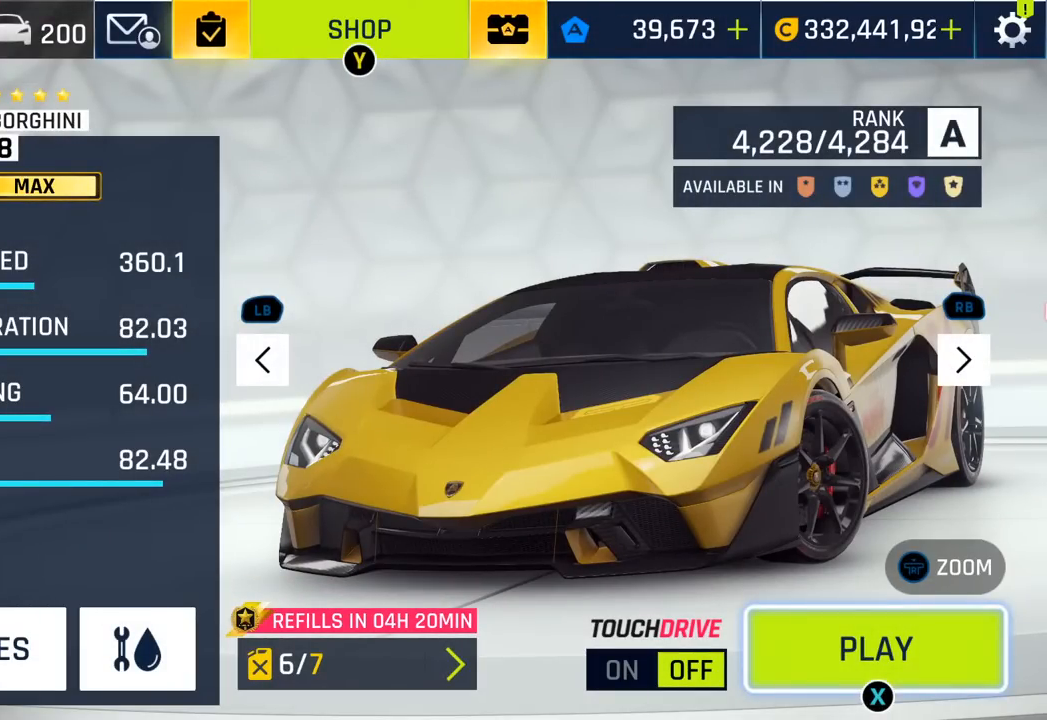
{"buttons": ["SQUARE"], "left_stick": "center", "events": [[467, "SQUARE", "down"]]}
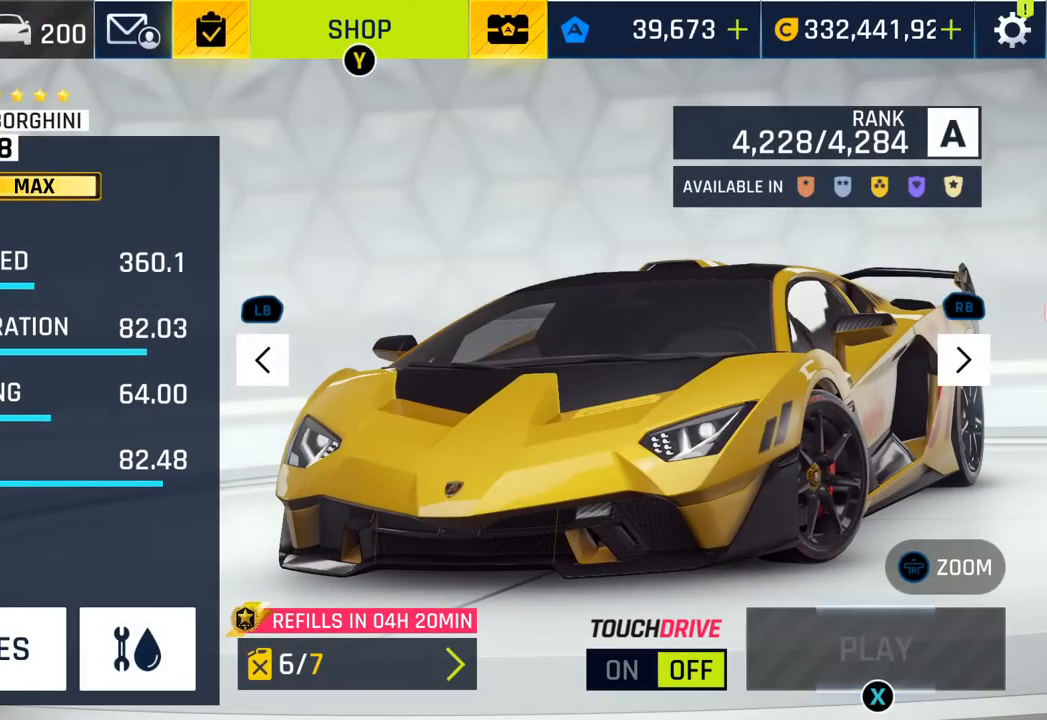
{"buttons": [], "left_stick": "center", "events": [[117, "SQUARE", "up"]]}